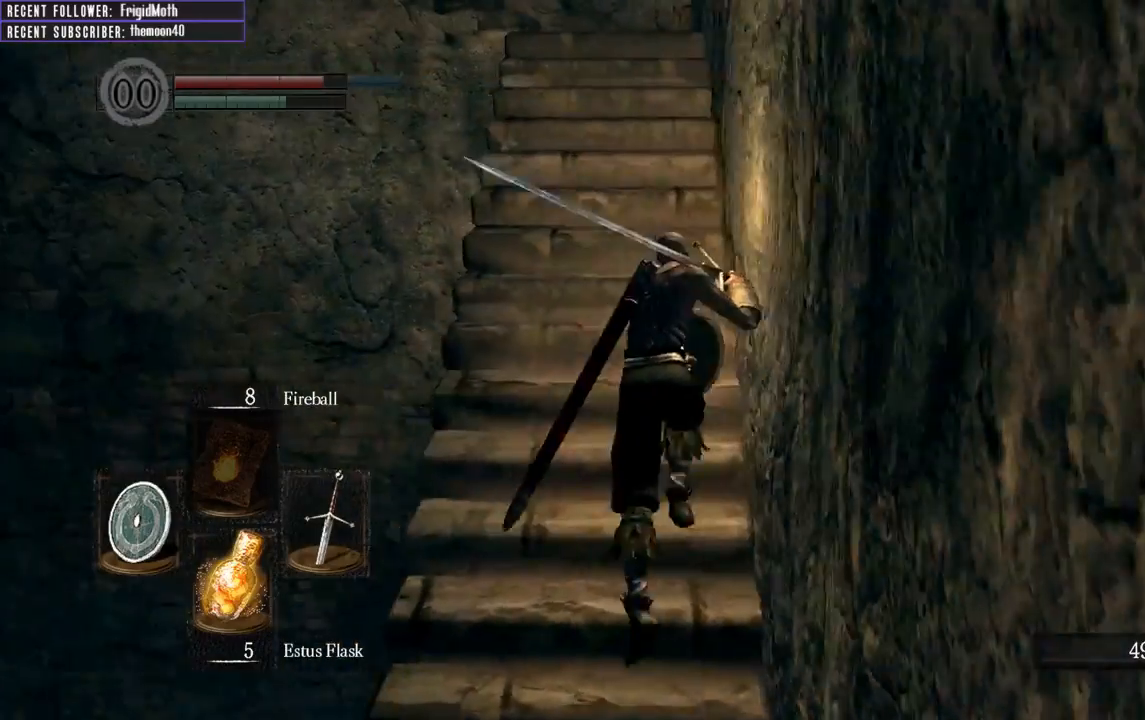
Gameplay with a controller (Xbox layout); each line is a JSON object with the inputs held at the frame after it. "events" lists button and stick changes between this image and that frame as [ms after this image, input, new state], when the widget could be followed in between. Not read: L3.
{"buttons": [], "left_stick": "down-right", "right_stick": "up-right", "events": [[100, "B", "up"], [117, "left_stick", "down-right"], [117, "right_stick", "center"], [267, "right_stick", "up-right"]]}
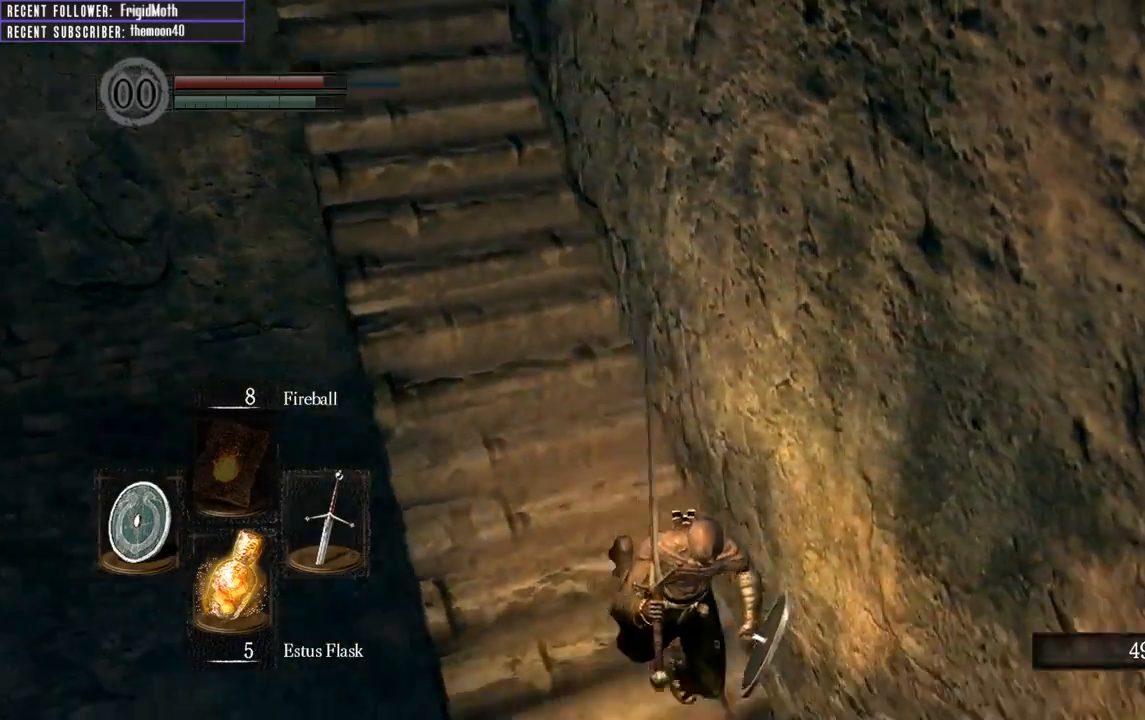
{"buttons": [], "left_stick": "down-right", "right_stick": "center", "events": [[267, "right_stick", "center"]]}
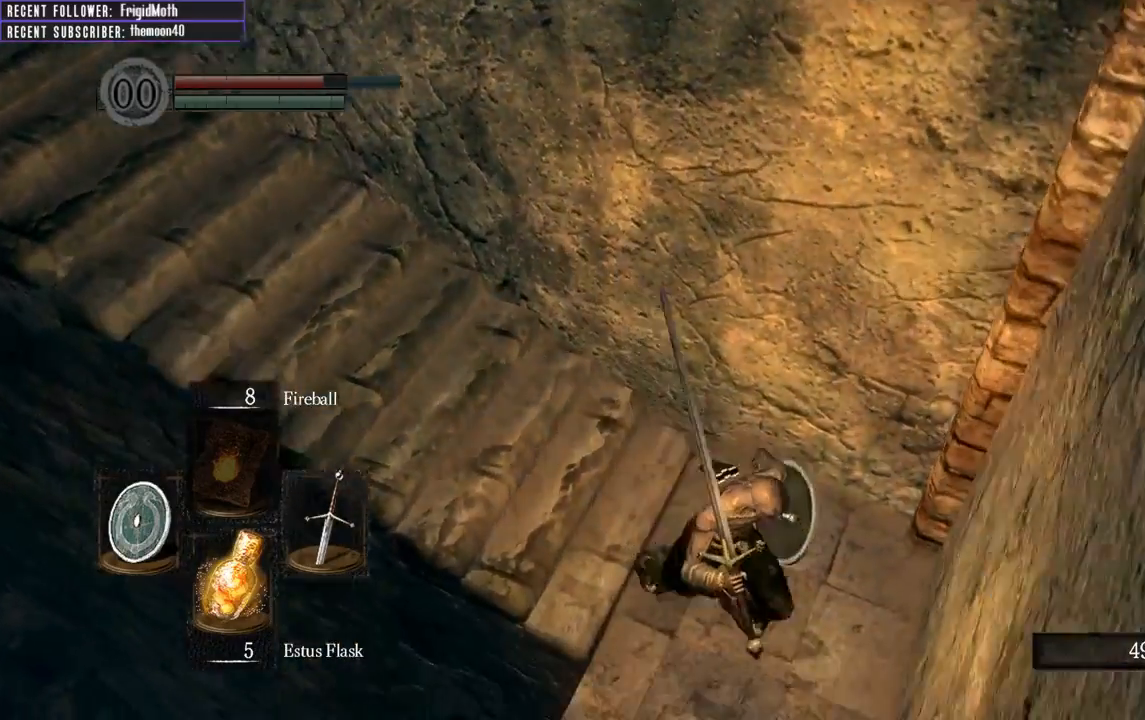
{"buttons": [], "left_stick": "center", "right_stick": "center", "events": [[133, "right_stick", "down-left"], [217, "left_stick", "center"], [367, "right_stick", "center"]]}
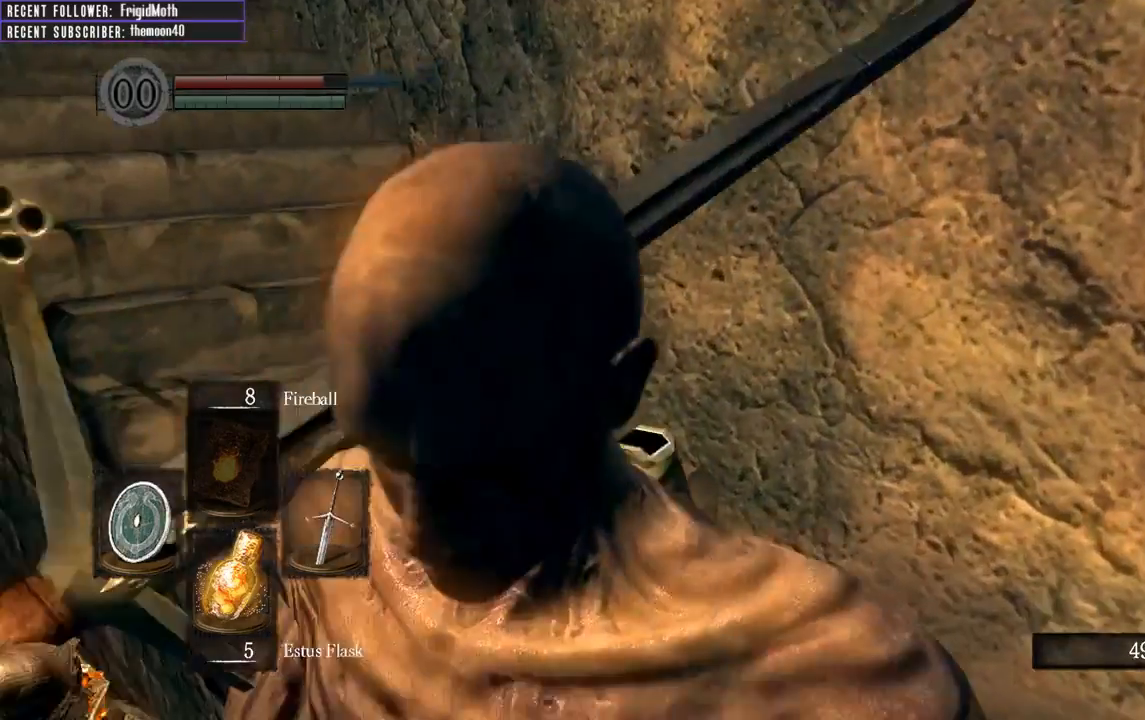
{"buttons": [], "left_stick": "down-left", "right_stick": "up", "events": [[50, "left_stick", "down-left"], [233, "right_stick", "up"]]}
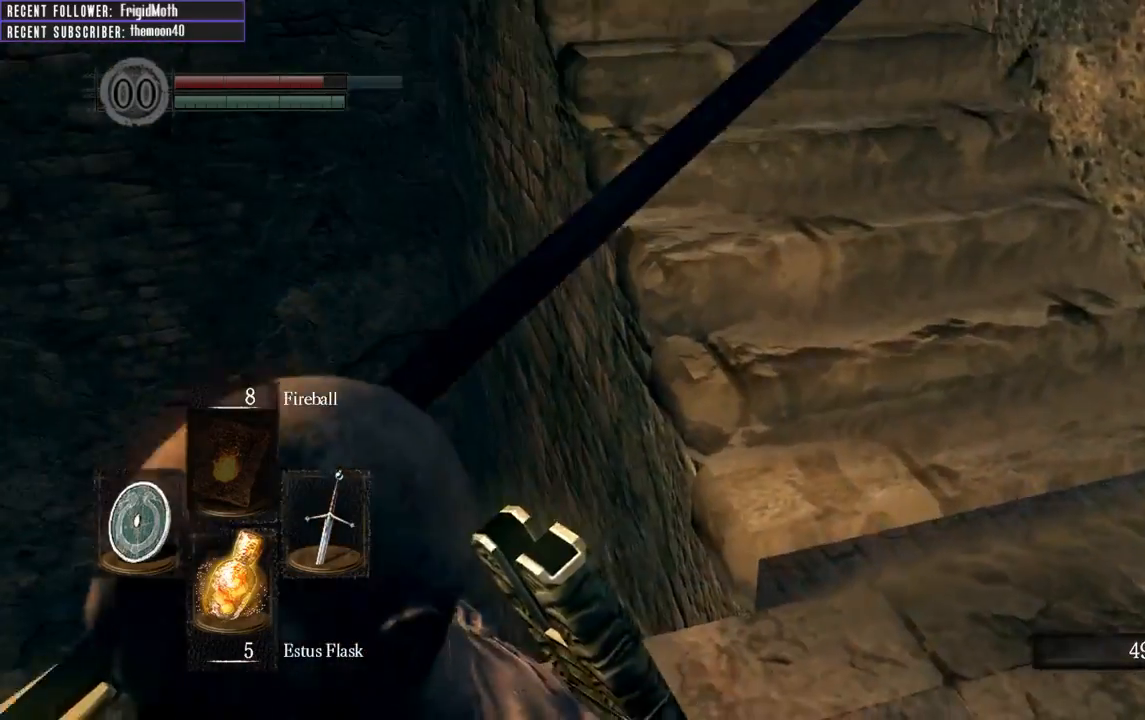
{"buttons": [], "left_stick": "center", "right_stick": "center", "events": [[17, "right_stick", "center"], [83, "left_stick", "center"]]}
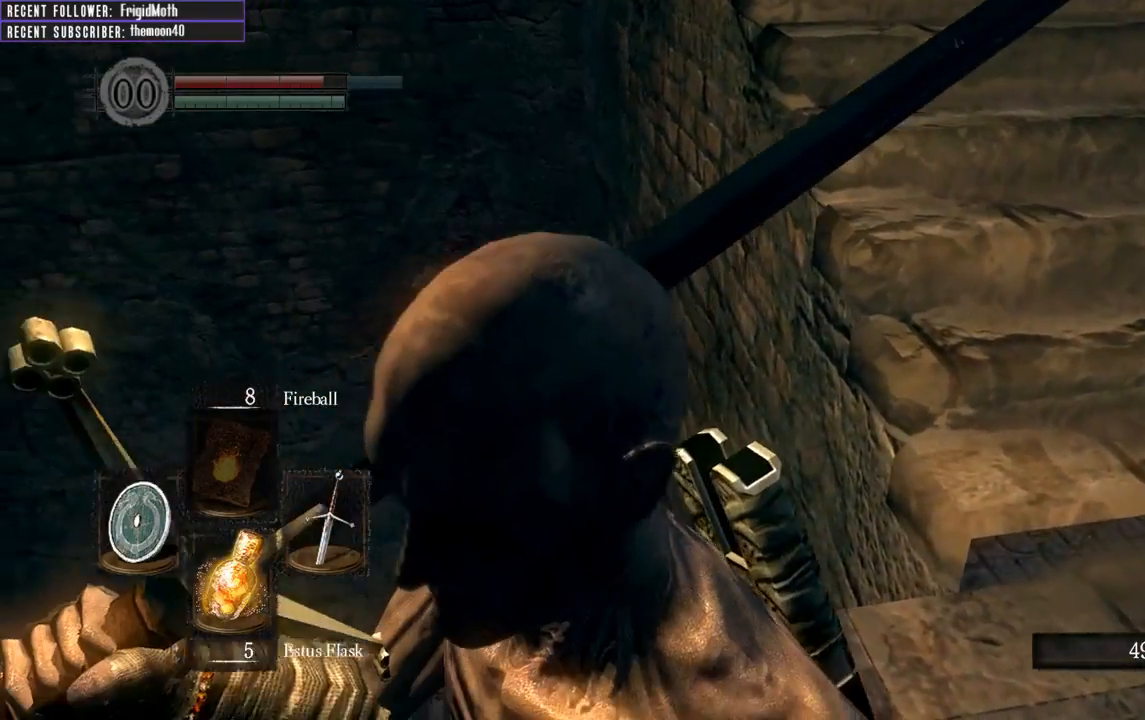
{"buttons": [], "left_stick": "center", "right_stick": "center", "events": []}
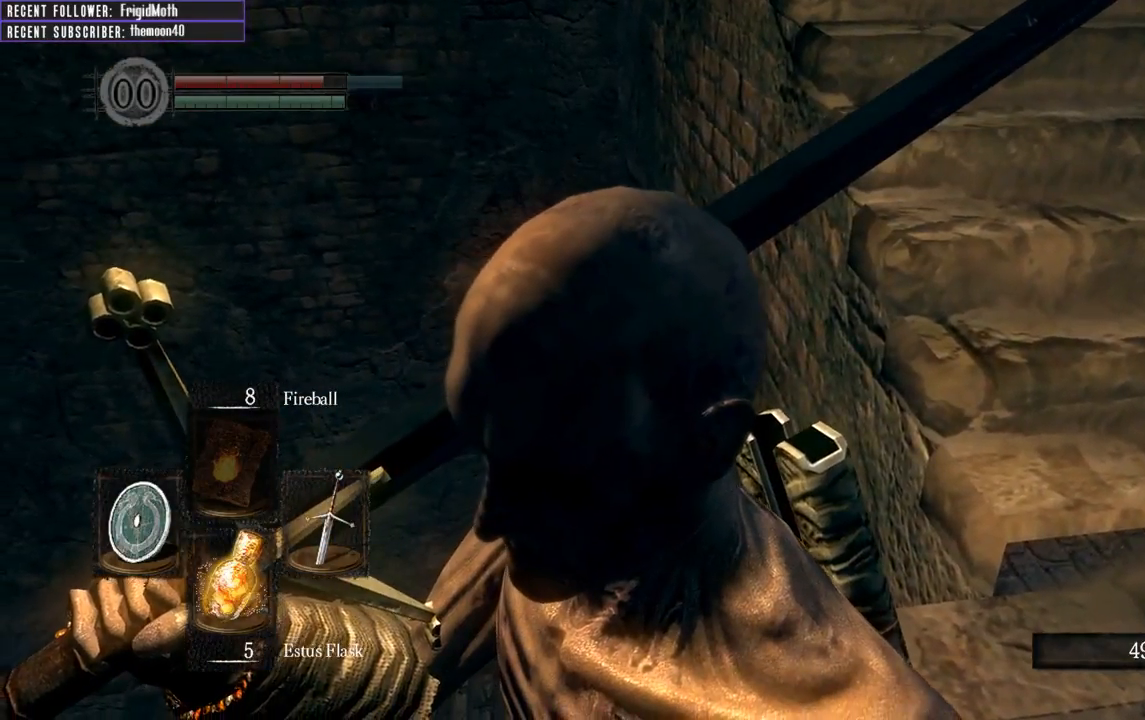
{"buttons": [], "left_stick": "center", "right_stick": "right", "events": [[117, "right_stick", "right"], [200, "right_stick", "center"], [417, "right_stick", "right"]]}
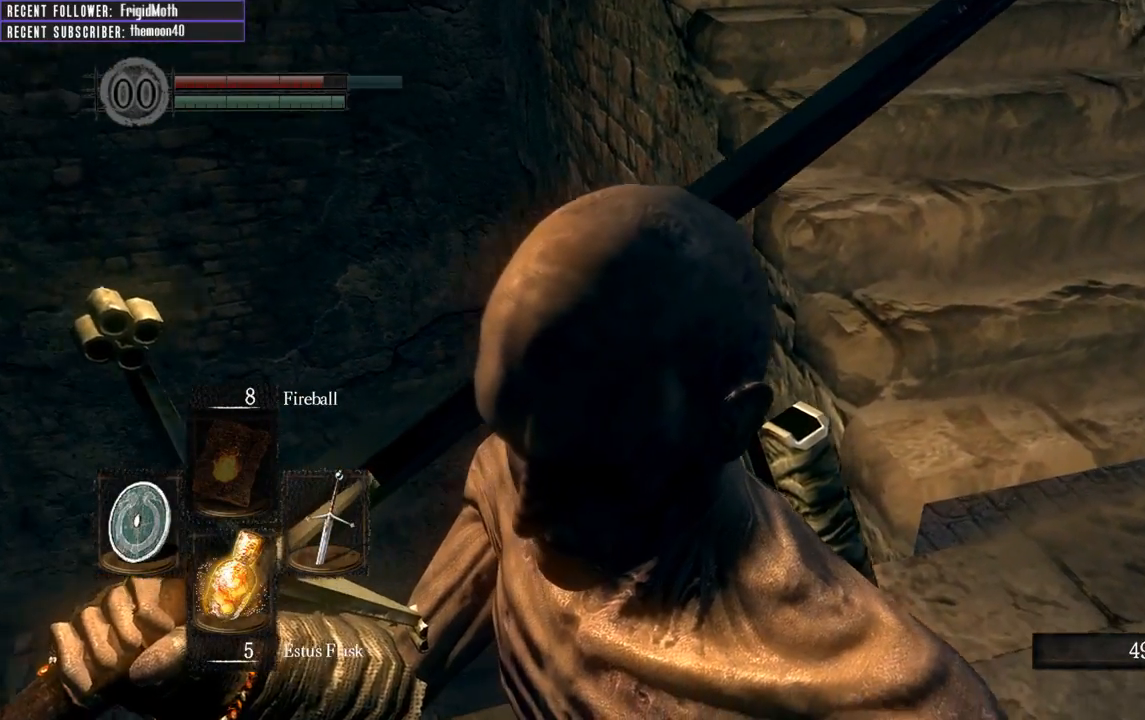
{"buttons": [], "left_stick": "center", "right_stick": "center", "events": [[50, "right_stick", "center"], [200, "right_stick", "right"], [317, "right_stick", "center"]]}
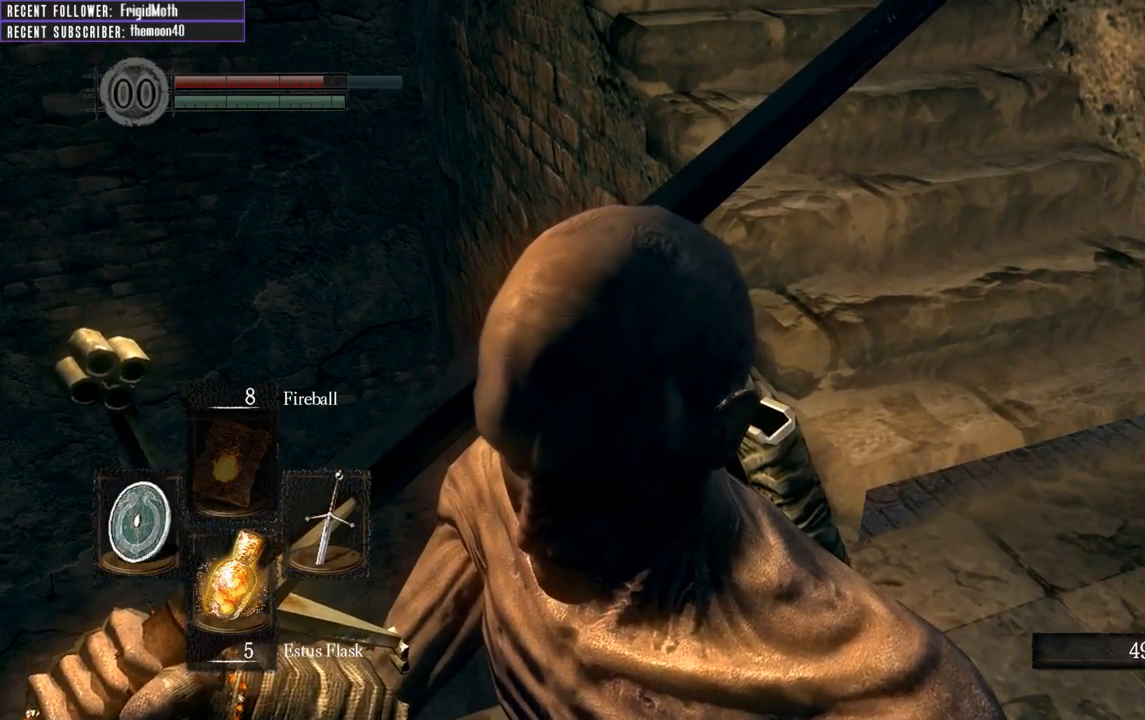
{"buttons": [], "left_stick": "center", "right_stick": "center", "events": []}
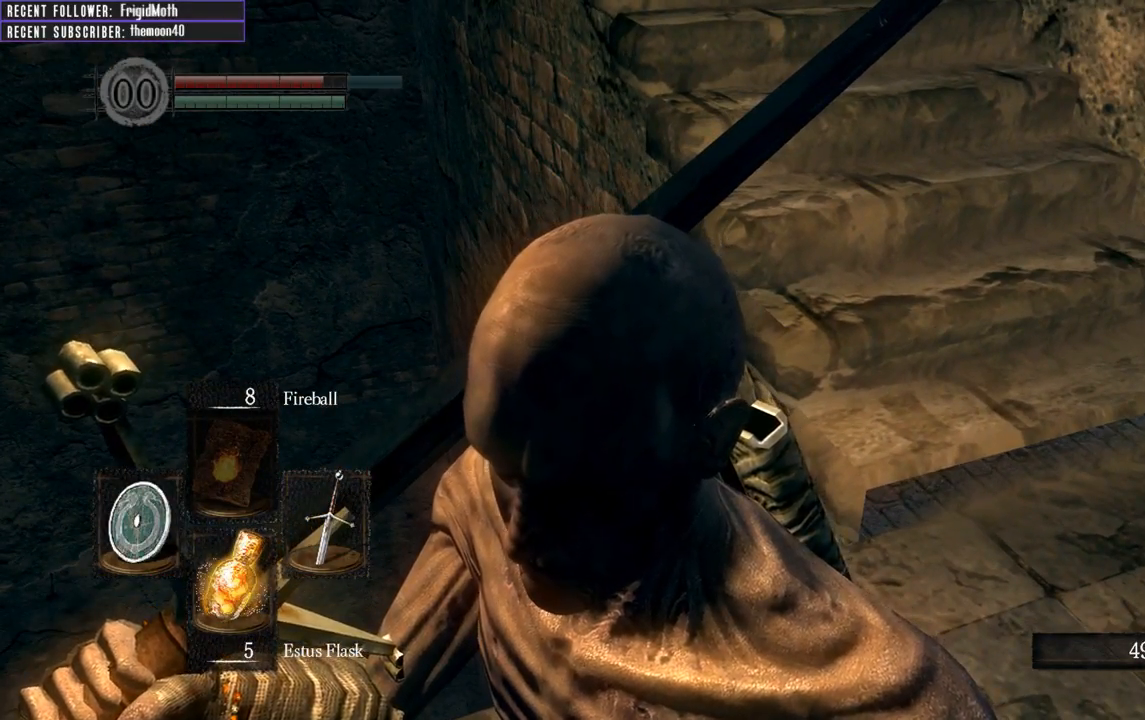
{"buttons": [], "left_stick": "center", "right_stick": "center", "events": []}
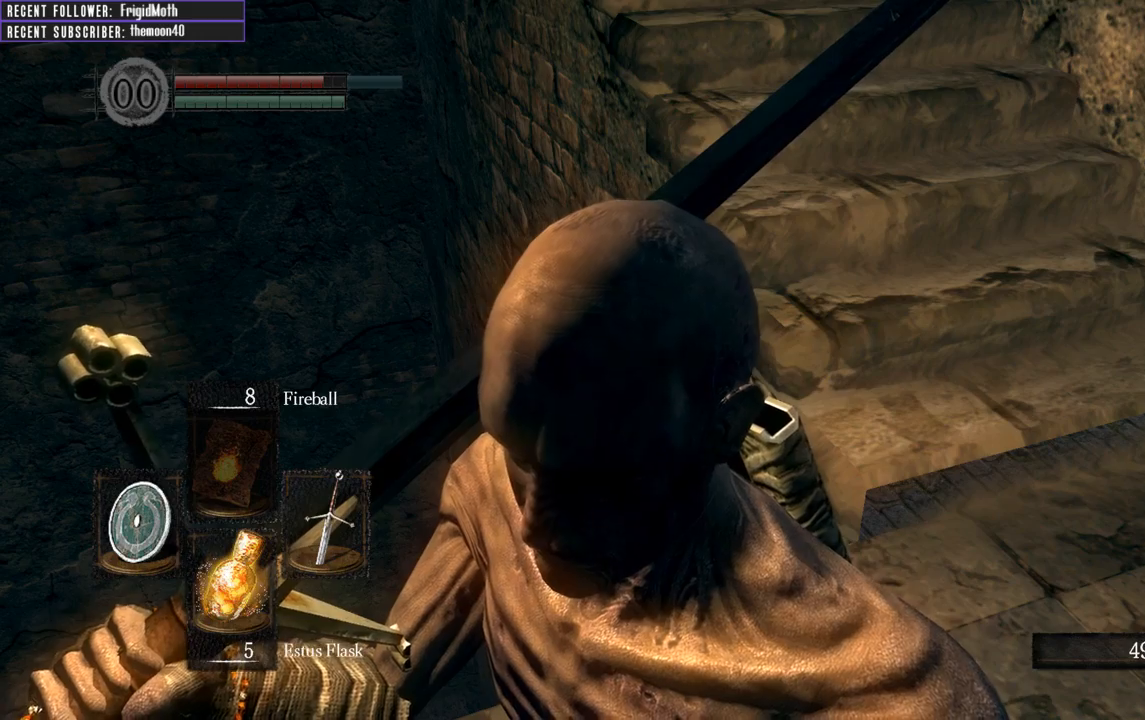
{"buttons": [], "left_stick": "center", "right_stick": "center", "events": []}
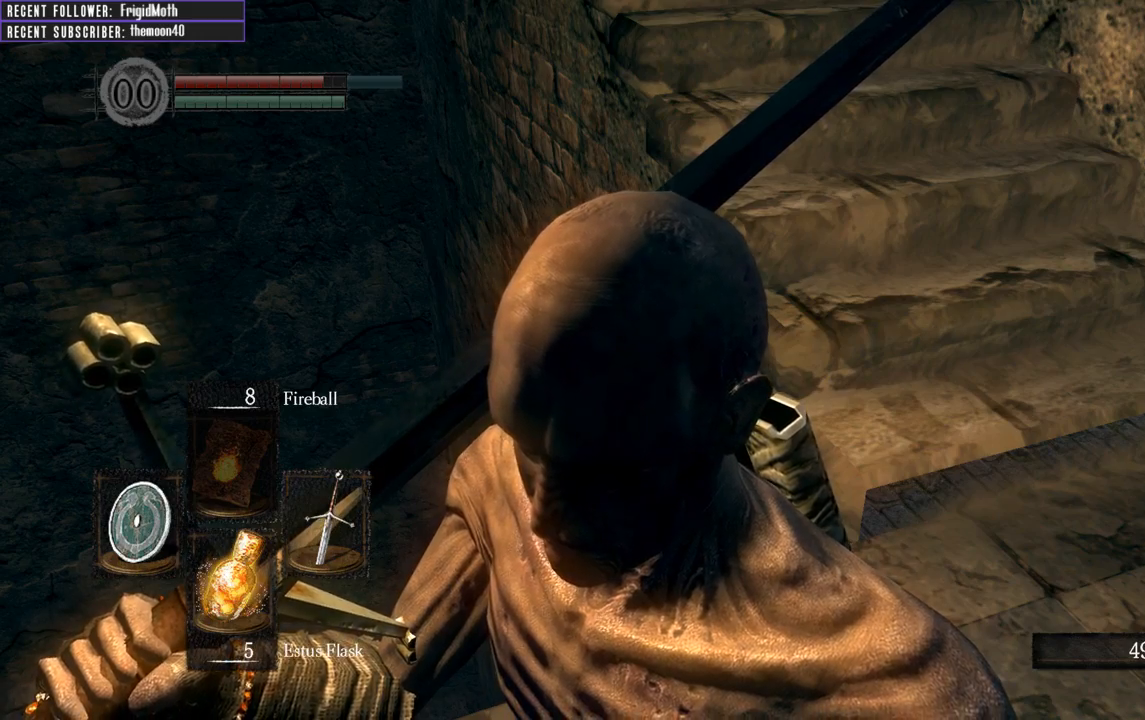
{"buttons": [], "left_stick": "center", "right_stick": "center", "events": []}
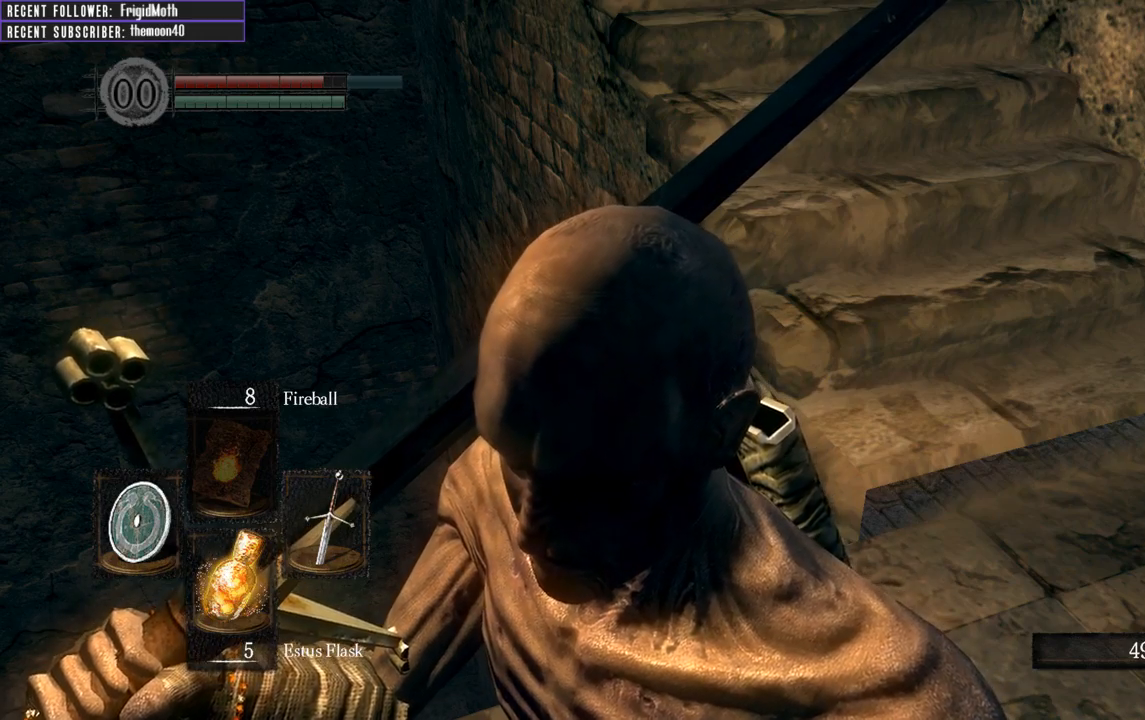
{"buttons": [], "left_stick": "center", "right_stick": "center", "events": []}
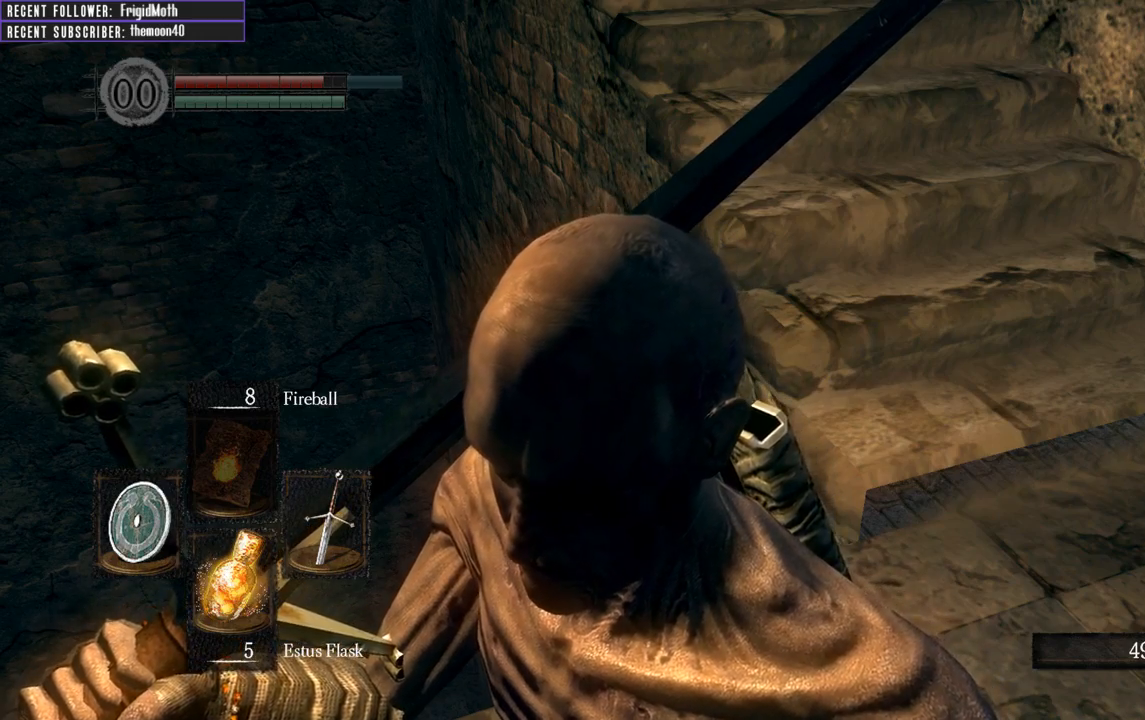
{"buttons": [], "left_stick": "center", "right_stick": "center", "events": []}
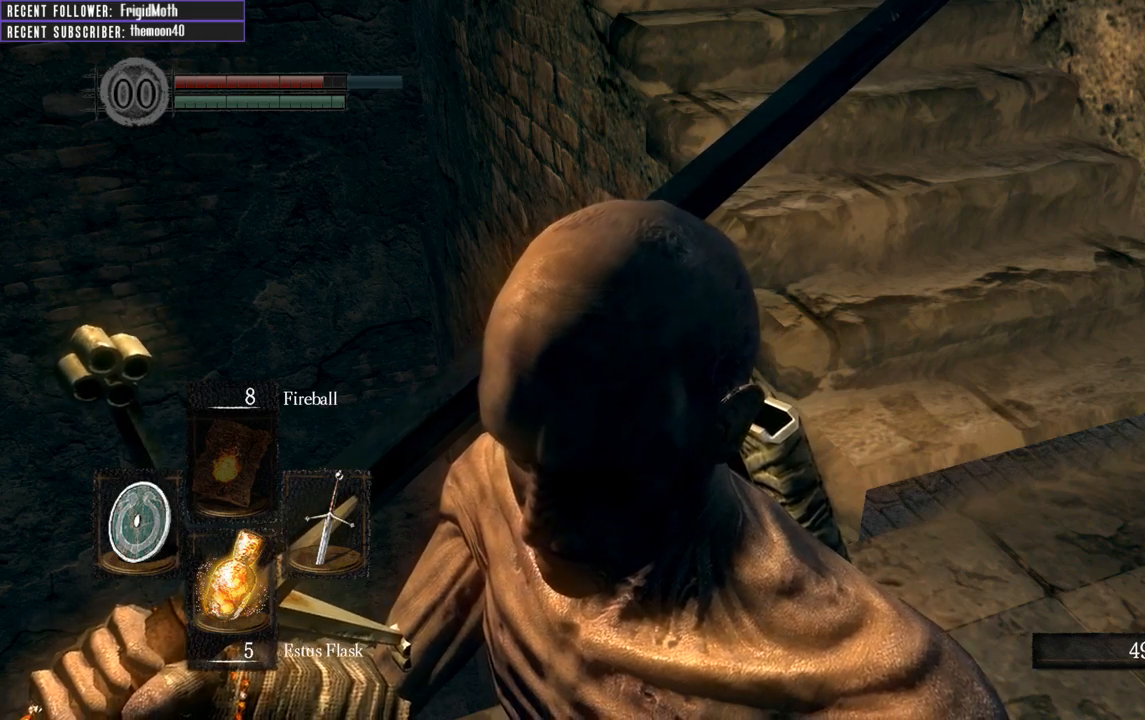
{"buttons": [], "left_stick": "center", "right_stick": "center", "events": []}
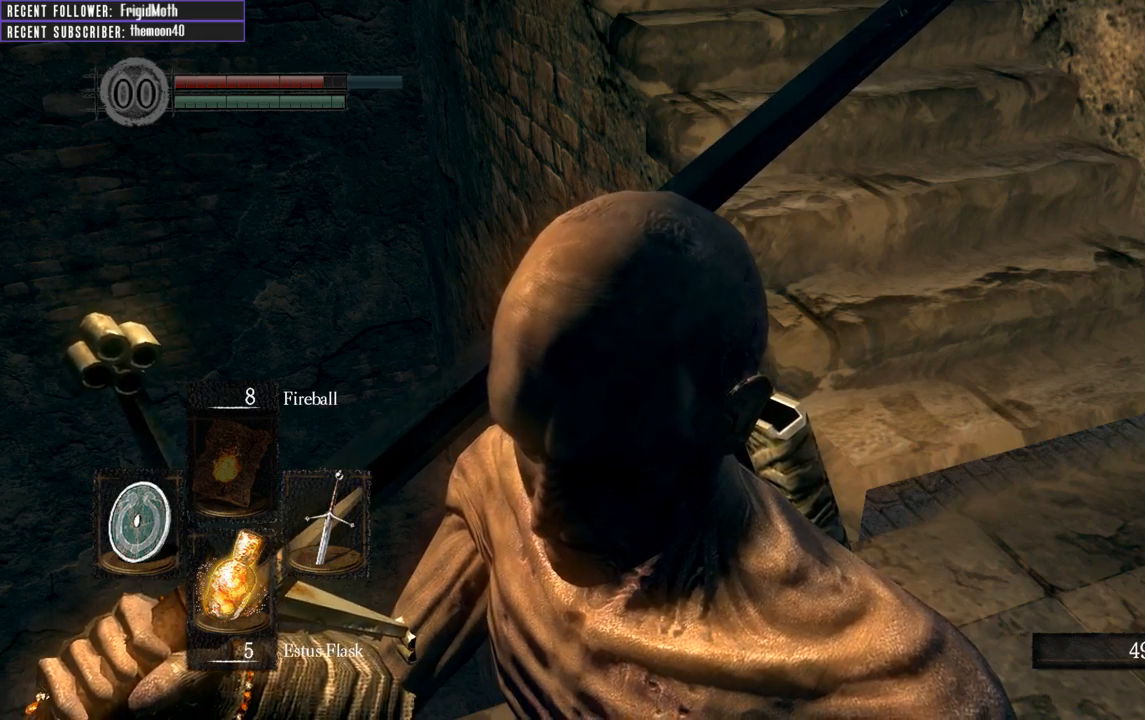
{"buttons": [], "left_stick": "center", "right_stick": "center", "events": []}
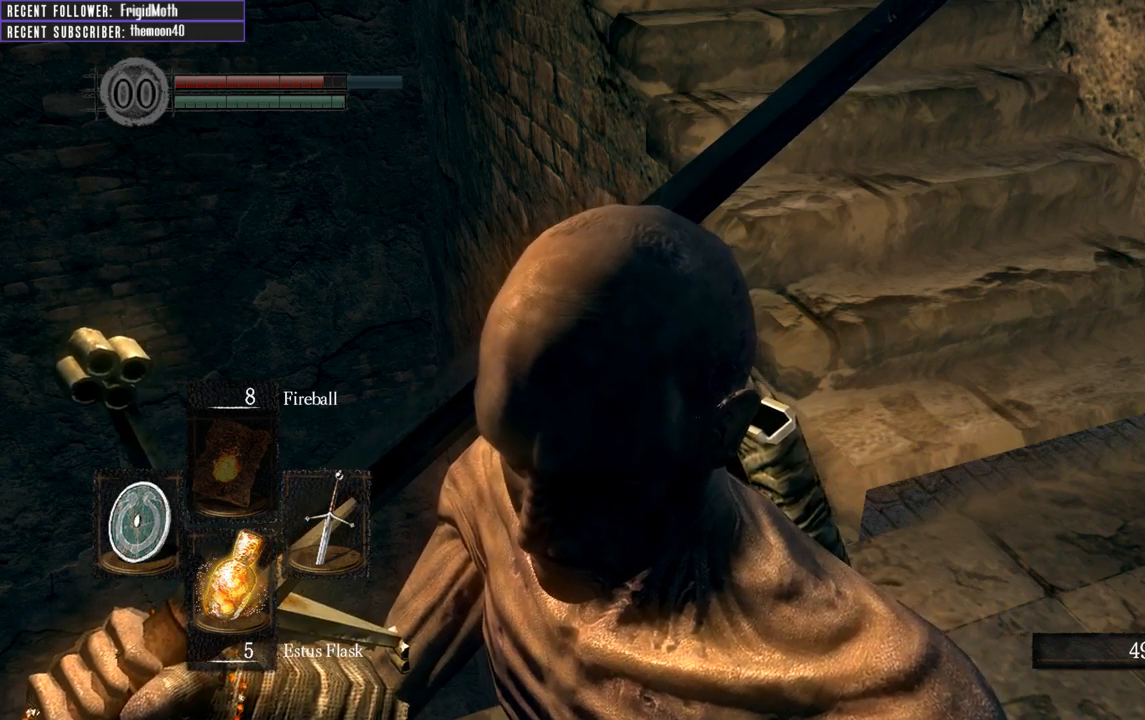
{"buttons": [], "left_stick": "center", "right_stick": "center", "events": []}
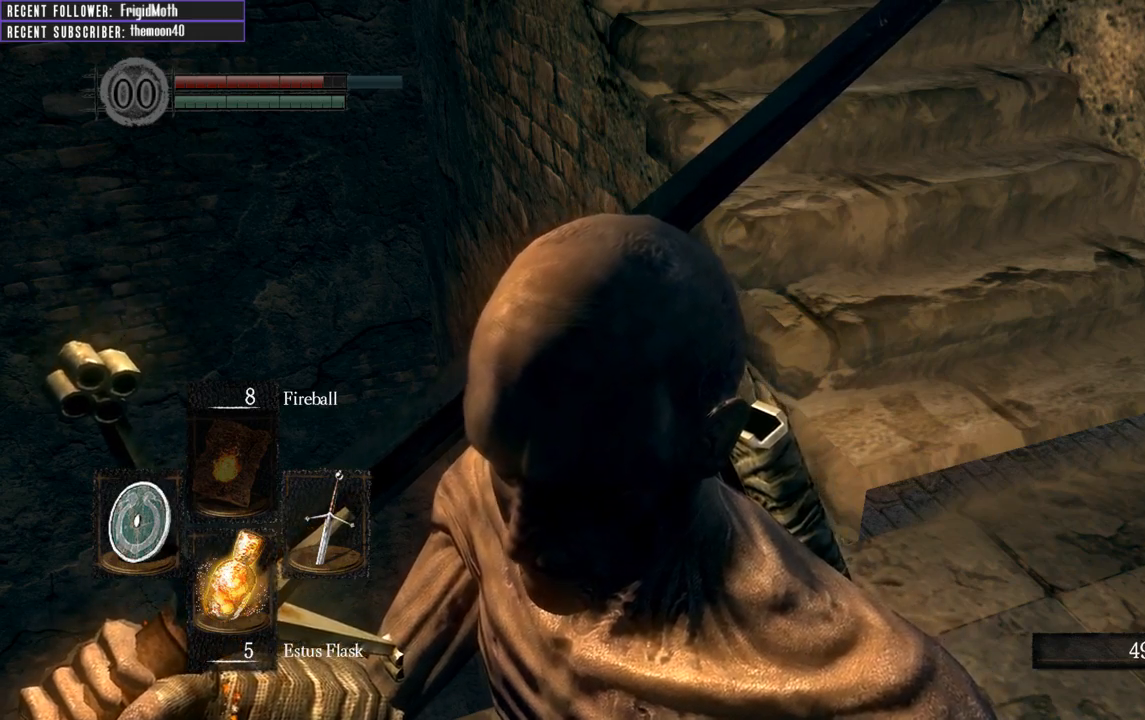
{"buttons": [], "left_stick": "up", "right_stick": "center", "events": [[117, "left_stick", "right"], [167, "left_stick", "up-right"], [500, "left_stick", "up"]]}
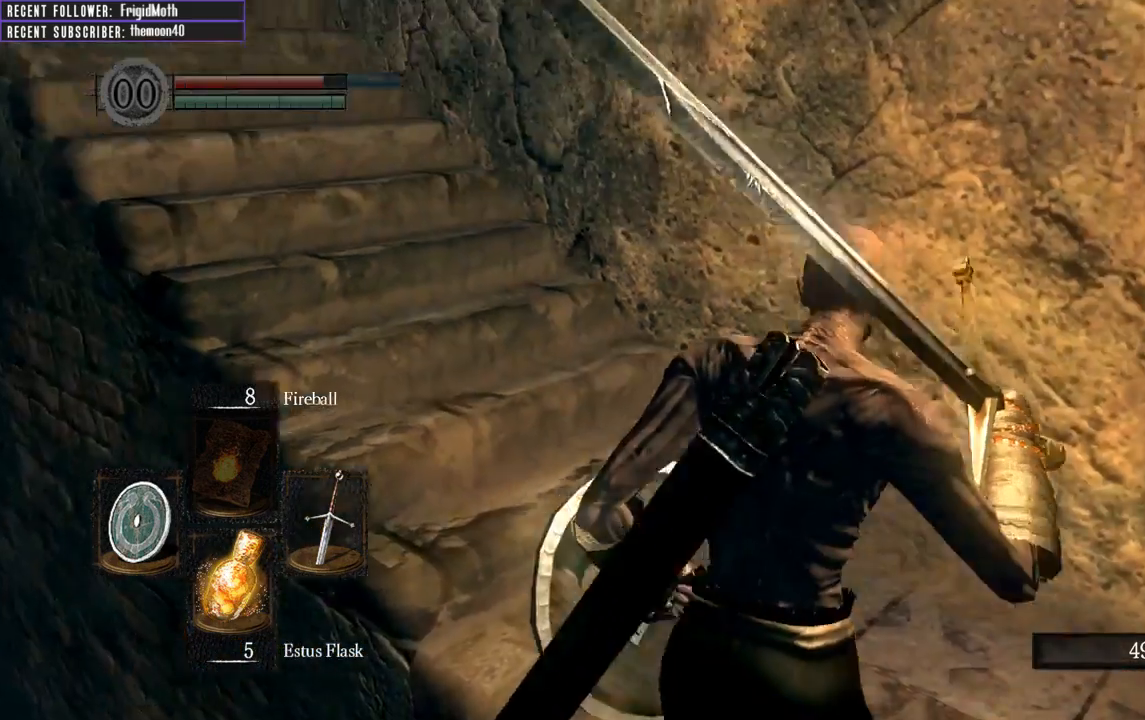
{"buttons": [], "left_stick": "up-left", "right_stick": "center", "events": [[317, "left_stick", "up-left"]]}
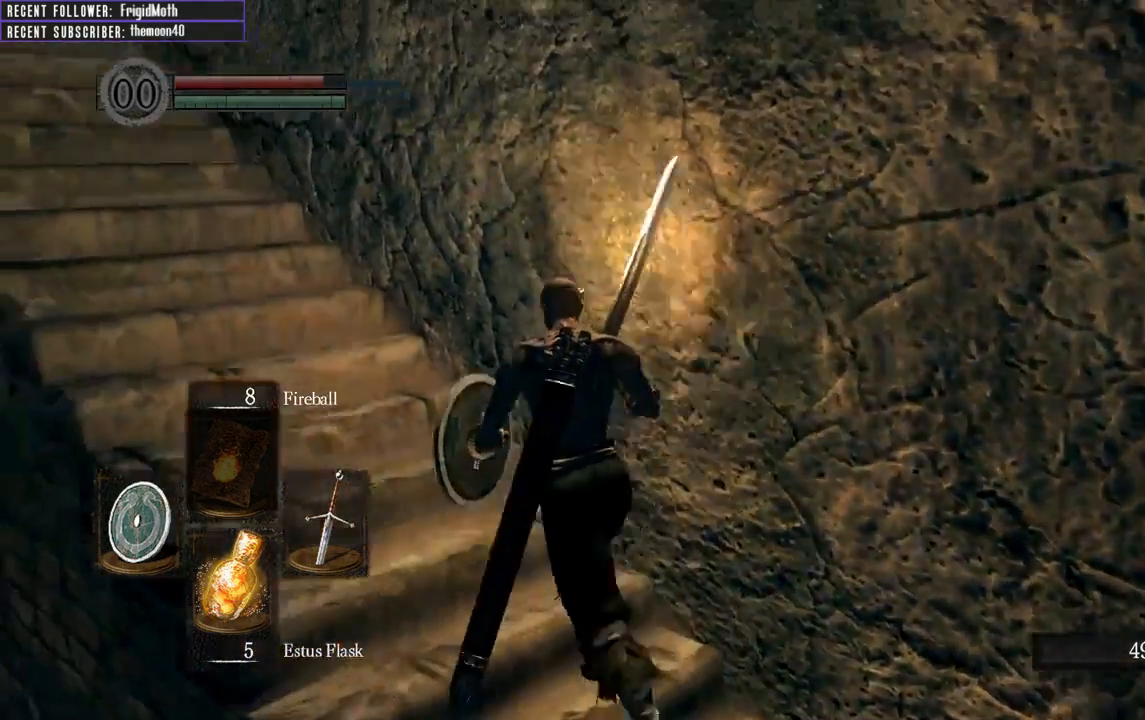
{"buttons": ["B"], "left_stick": "up", "right_stick": "center", "events": [[233, "right_stick", "up-left"], [450, "B", "down"], [450, "right_stick", "center"], [500, "left_stick", "up"]]}
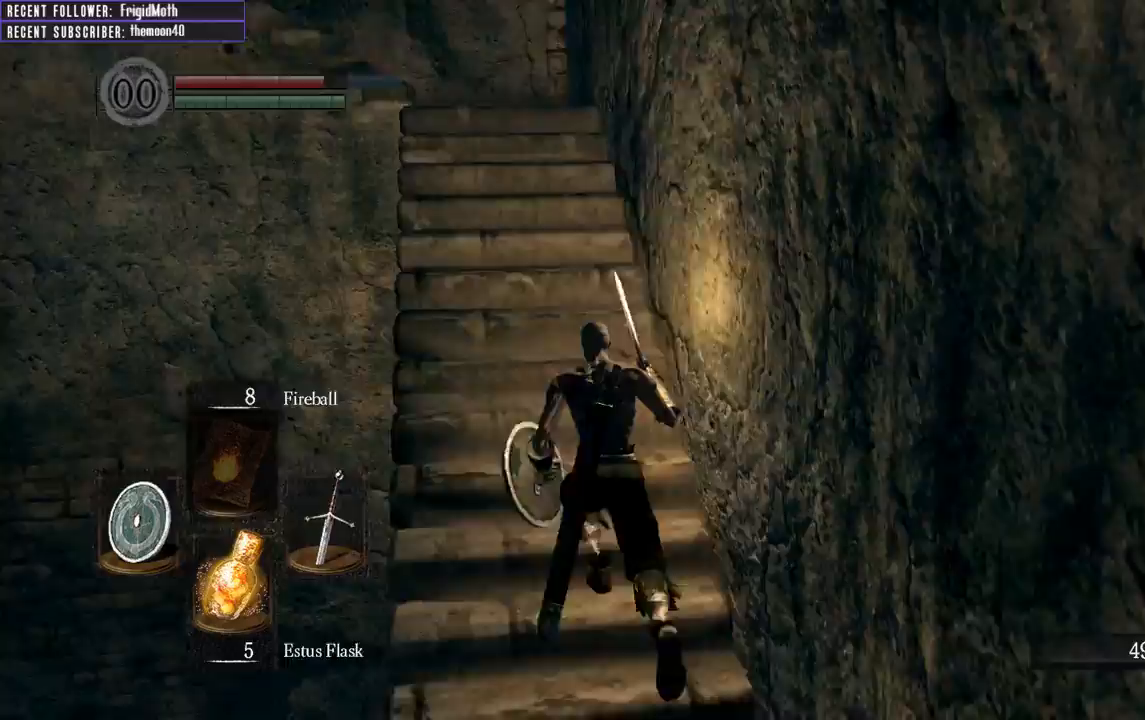
{"buttons": ["B"], "left_stick": "up", "right_stick": "left", "events": [[500, "right_stick", "left"]]}
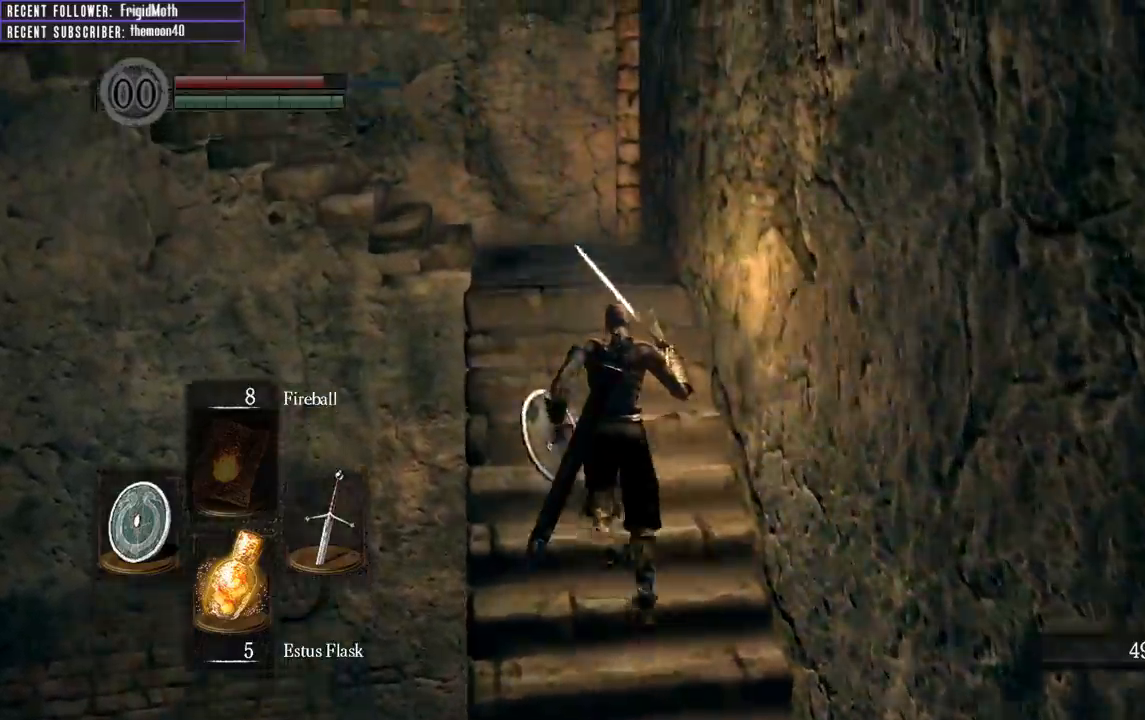
{"buttons": [], "left_stick": "up-right", "right_stick": "center", "events": [[100, "right_stick", "up-left"], [150, "left_stick", "up-right"], [267, "B", "up"], [317, "right_stick", "center"]]}
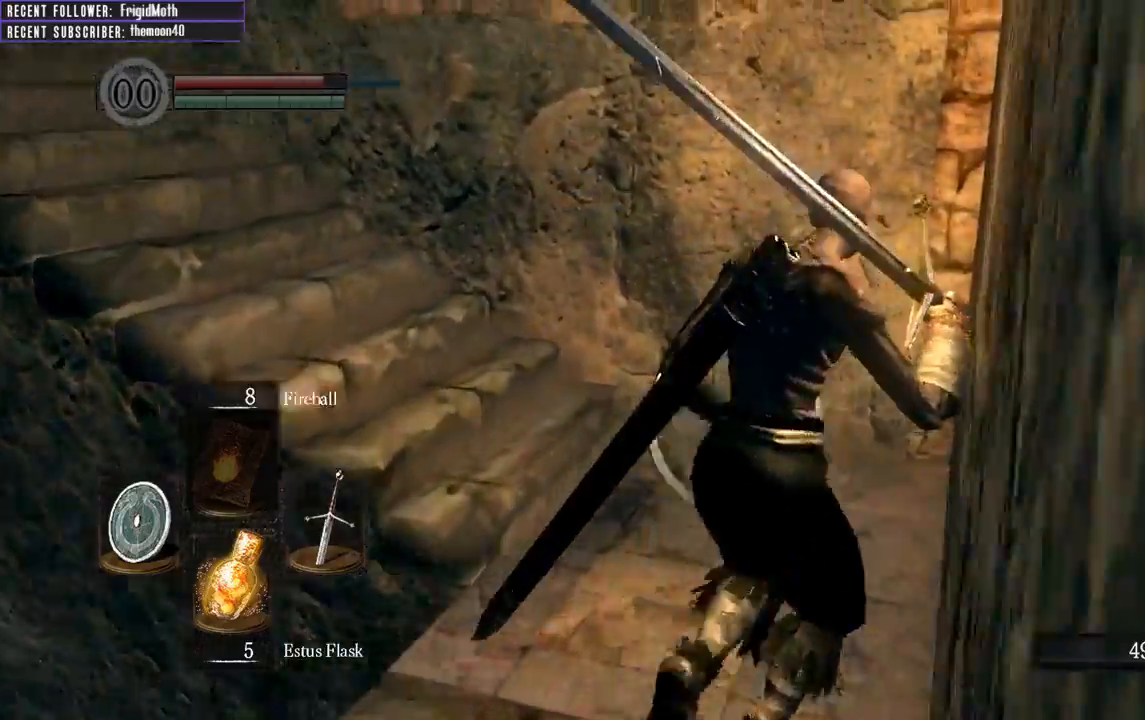
{"buttons": ["B"], "left_stick": "up", "right_stick": "left", "events": [[67, "left_stick", "up"], [100, "right_stick", "left"], [317, "B", "down"]]}
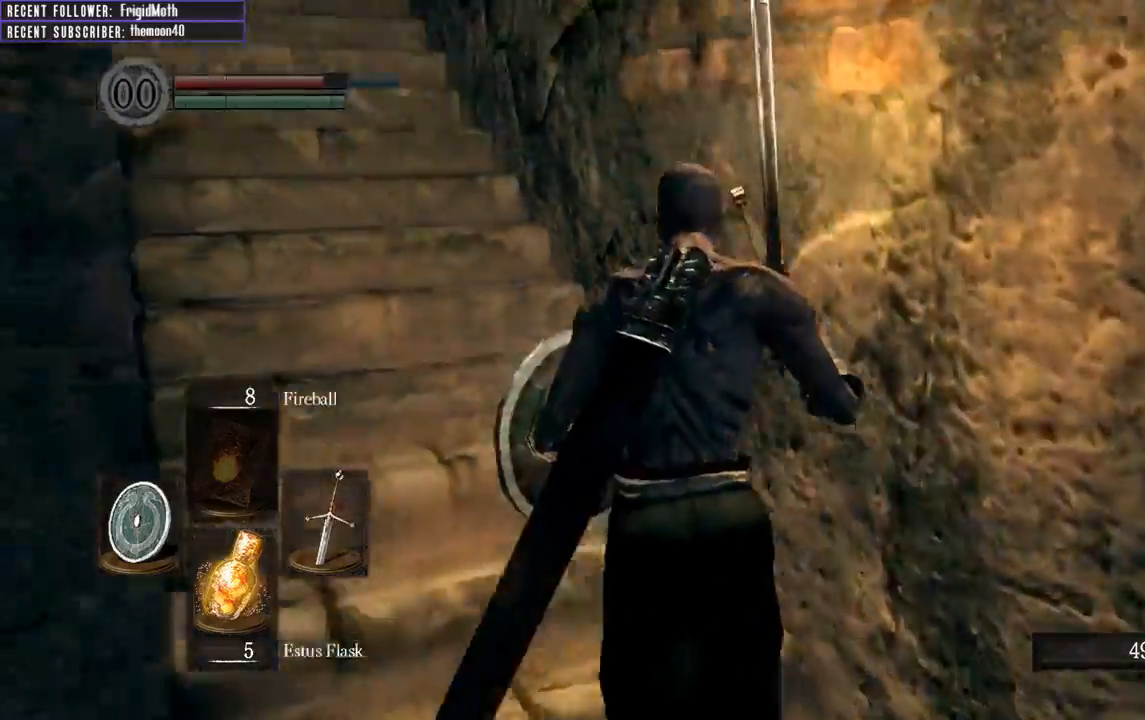
{"buttons": ["B"], "left_stick": "up", "right_stick": "up-left", "events": [[117, "right_stick", "center"], [383, "right_stick", "up-left"]]}
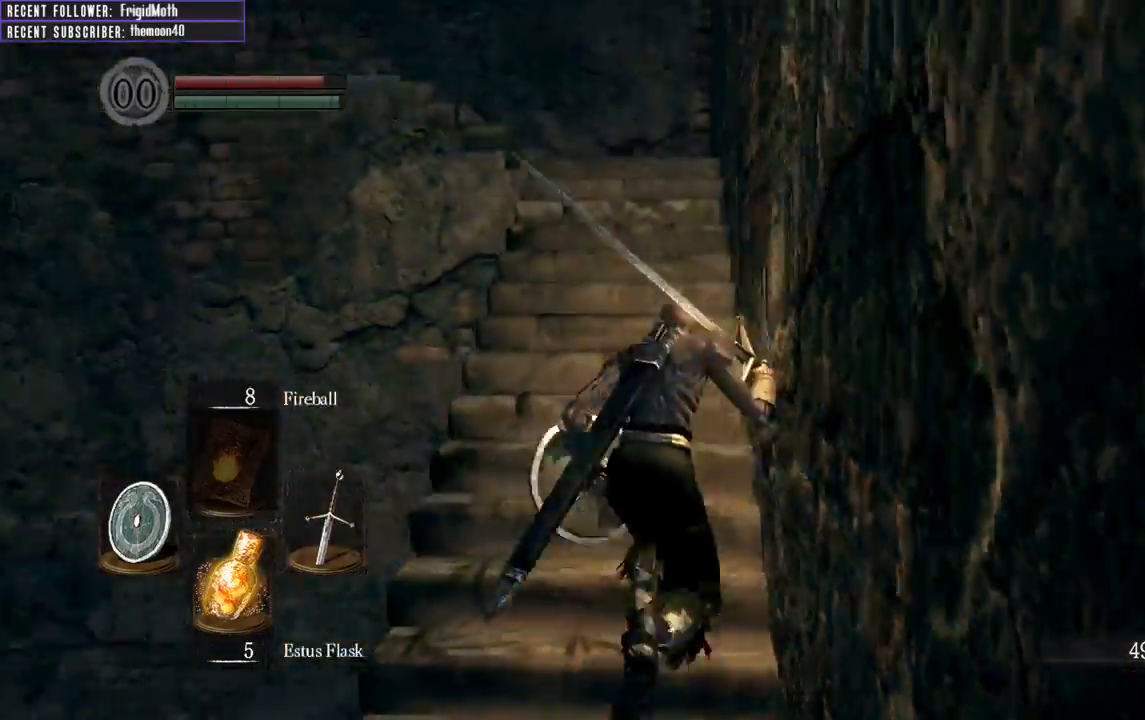
{"buttons": ["B"], "left_stick": "up", "right_stick": "up-left", "events": [[117, "right_stick", "center"], [383, "right_stick", "up-left"]]}
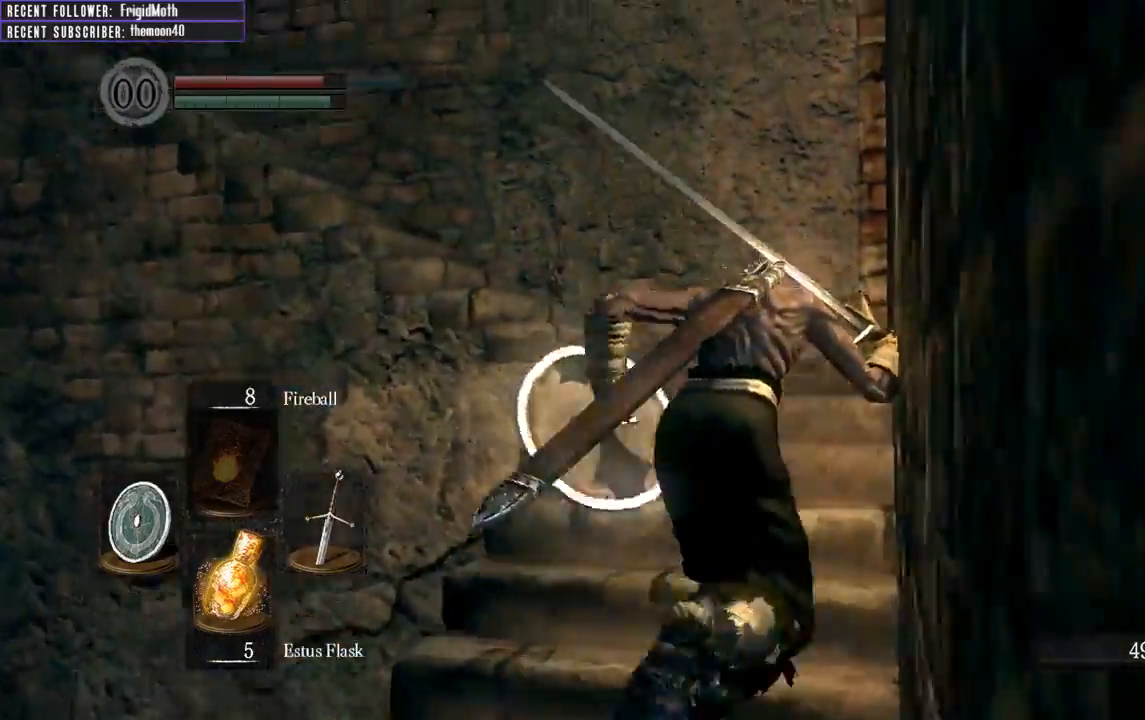
{"buttons": ["B"], "left_stick": "up", "right_stick": "up-left", "events": [[100, "right_stick", "center"], [417, "right_stick", "up-left"]]}
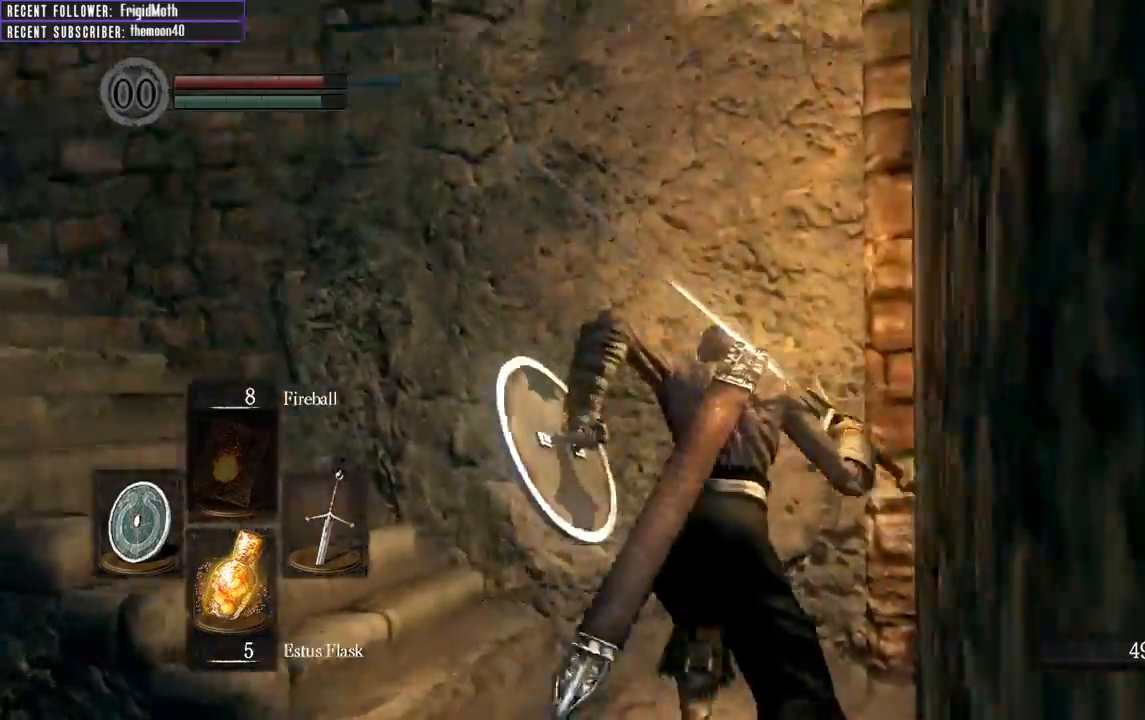
{"buttons": ["B"], "left_stick": "up", "right_stick": "center", "events": [[150, "left_stick", "up-left"], [200, "right_stick", "left"], [300, "left_stick", "up"], [467, "right_stick", "center"]]}
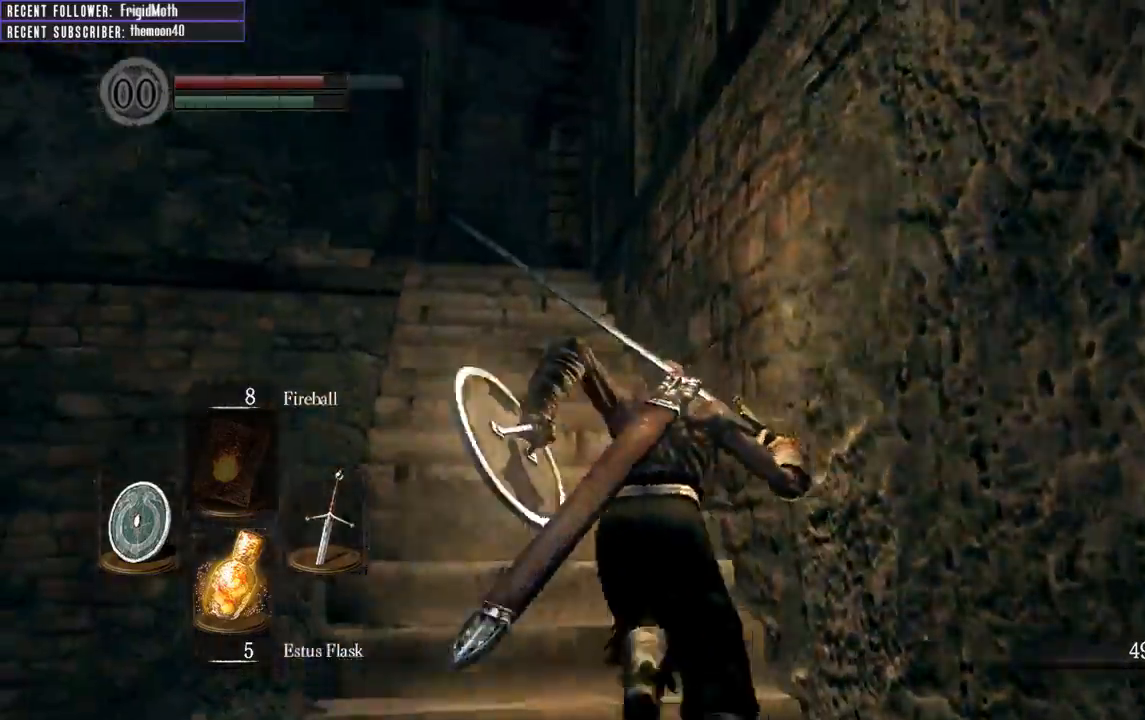
{"buttons": ["B"], "left_stick": "up", "right_stick": "center", "events": [[233, "right_stick", "up-left"], [383, "right_stick", "center"]]}
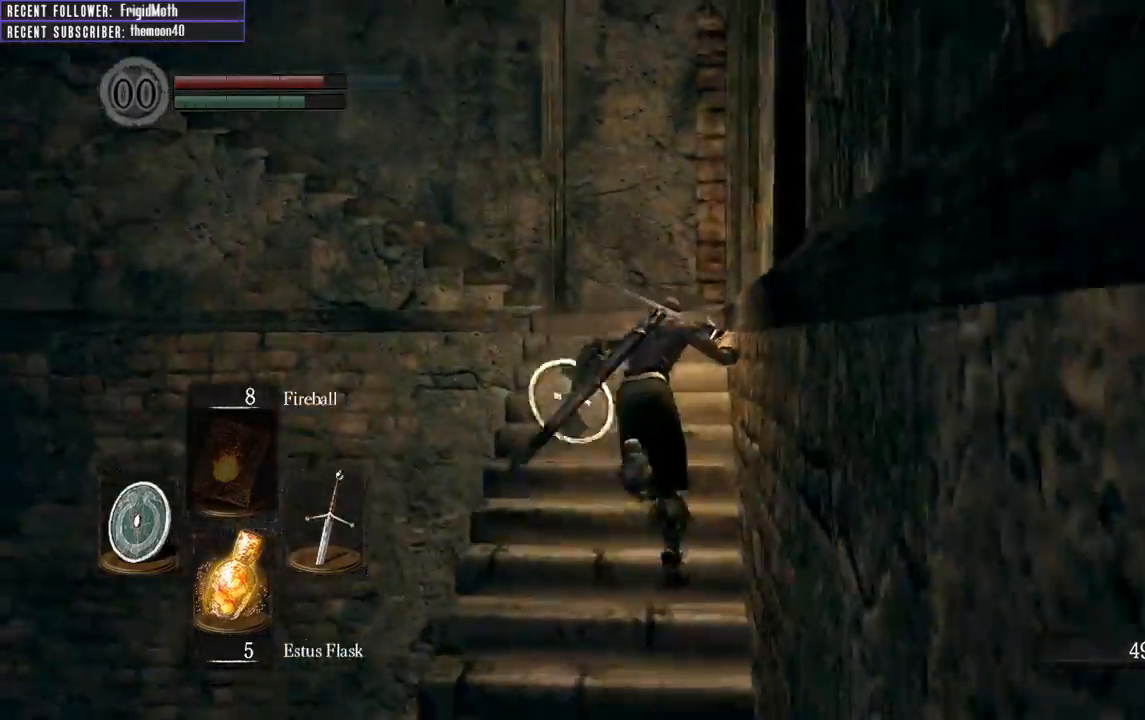
{"buttons": ["B"], "left_stick": "up", "right_stick": "up-left", "events": [[33, "right_stick", "up-left"], [267, "right_stick", "center"], [500, "right_stick", "up-left"]]}